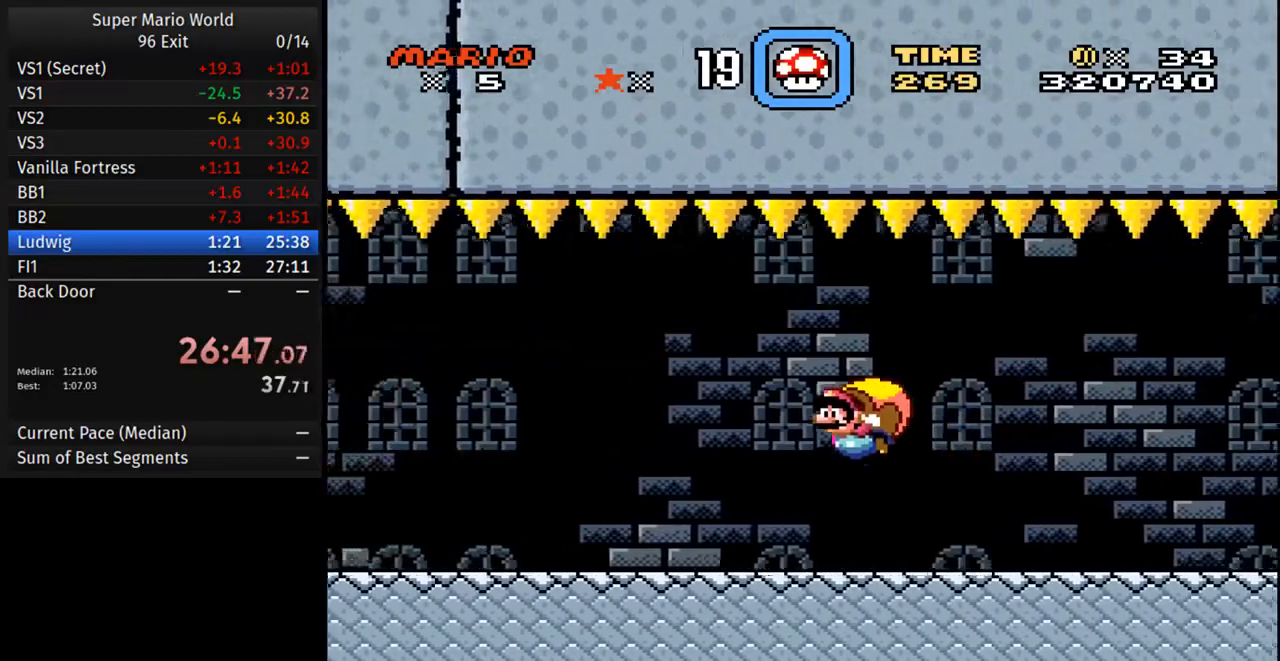
Gameplay with a controller (Nintendo layout); each line is a JSON object with the inputs held at the frame after it (dt_ms = milliseconds from this image to that frame). "events" lists button and stick changes between this image and that frame as [ms after this image, input, new state], when the widget could be followed in between. Not read: DPAD_UP L3 R3.
{"dt_ms": 500, "buttons": ["Y"], "events": []}
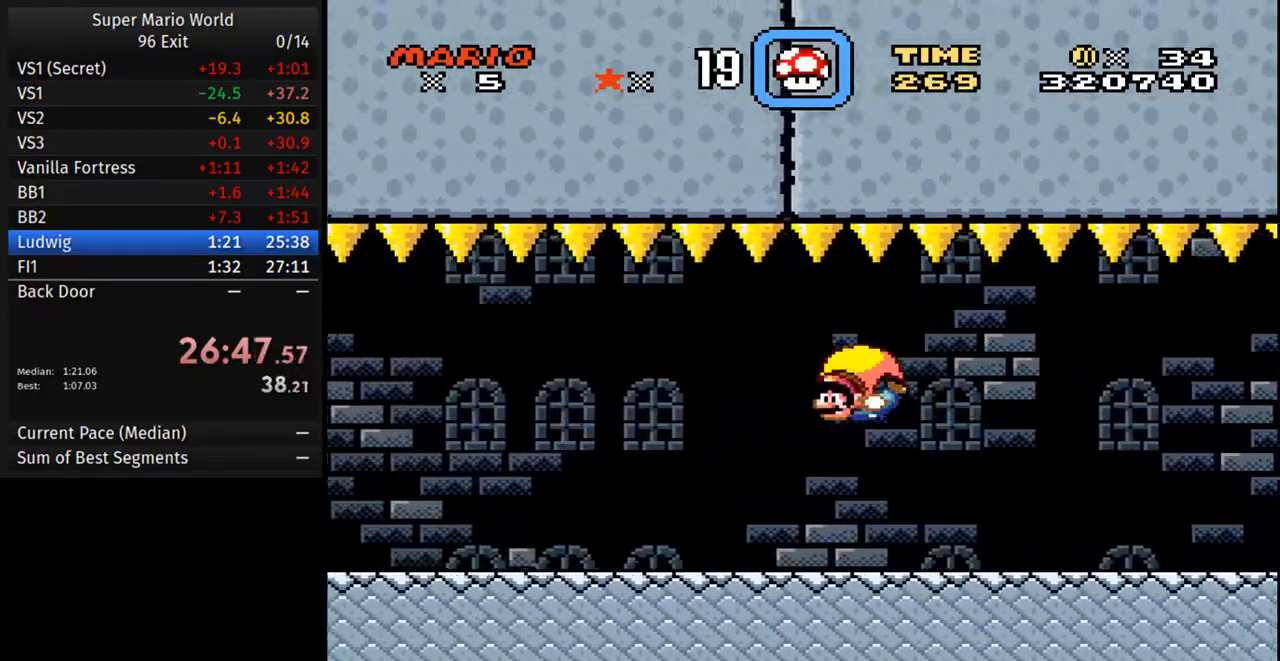
{"dt_ms": 500, "buttons": ["Y", "DPAD_RIGHT"], "events": [[200, "DPAD_RIGHT", "down"]]}
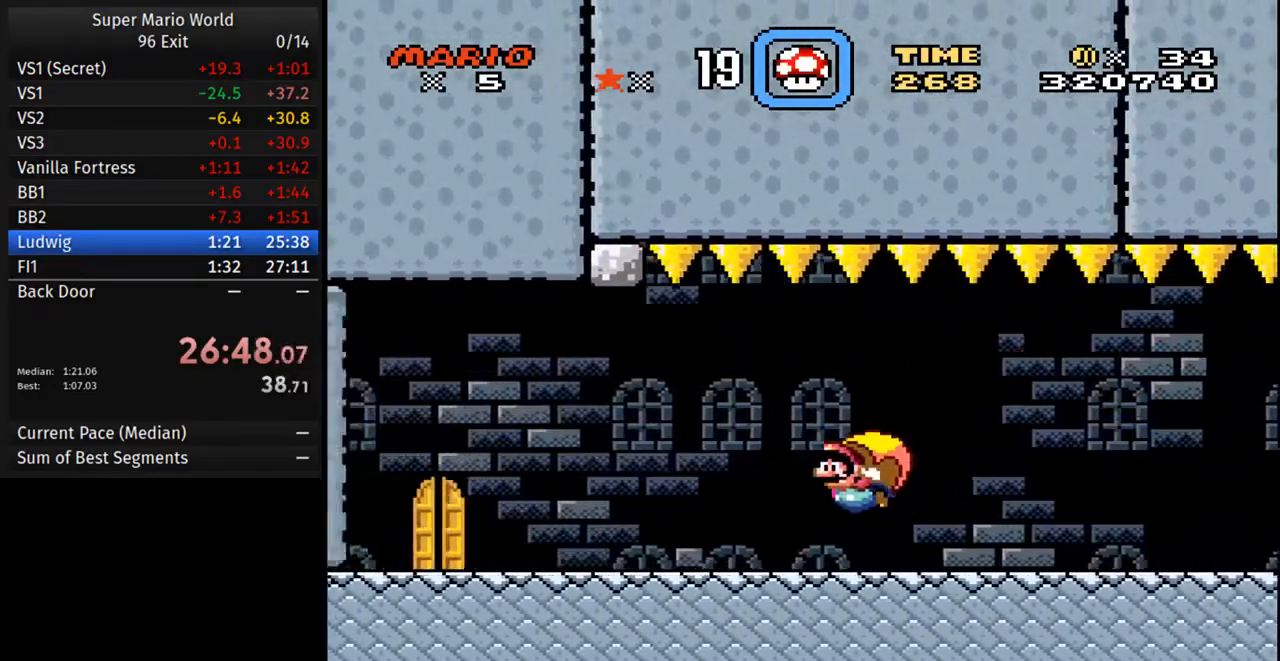
{"dt_ms": 500, "buttons": ["Y"], "events": [[183, "Y", "up"], [217, "DPAD_RIGHT", "up"], [250, "Y", "down"]]}
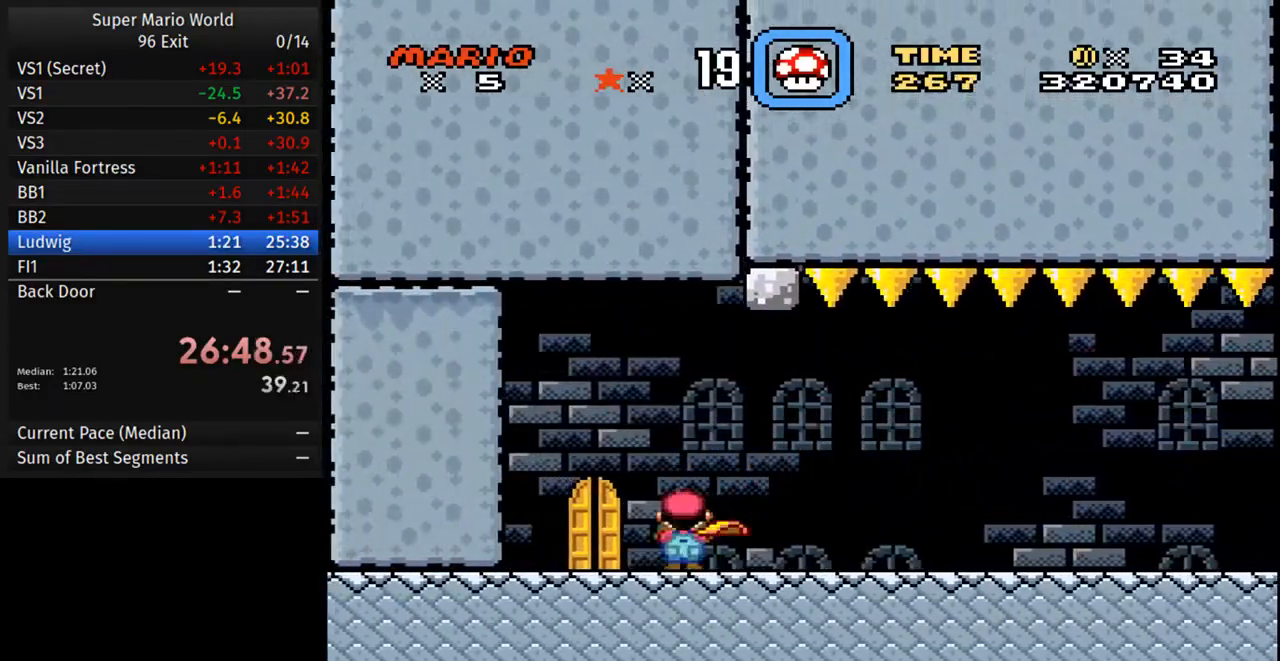
{"dt_ms": 500, "buttons": [], "events": [[17, "Y", "up"], [67, "DPAD_RIGHT", "down"], [283, "DPAD_RIGHT", "up"], [367, "DPAD_RIGHT", "down"], [500, "DPAD_RIGHT", "up"]]}
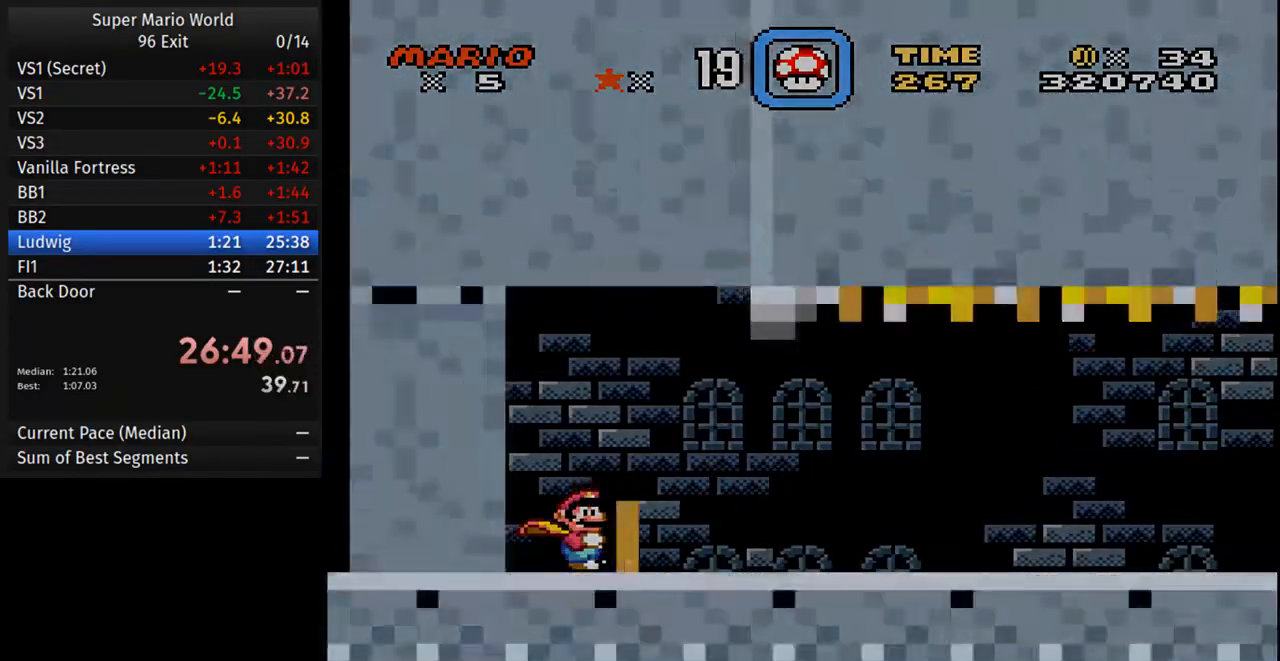
{"dt_ms": 500, "buttons": ["Y"], "events": [[100, "Y", "down"]]}
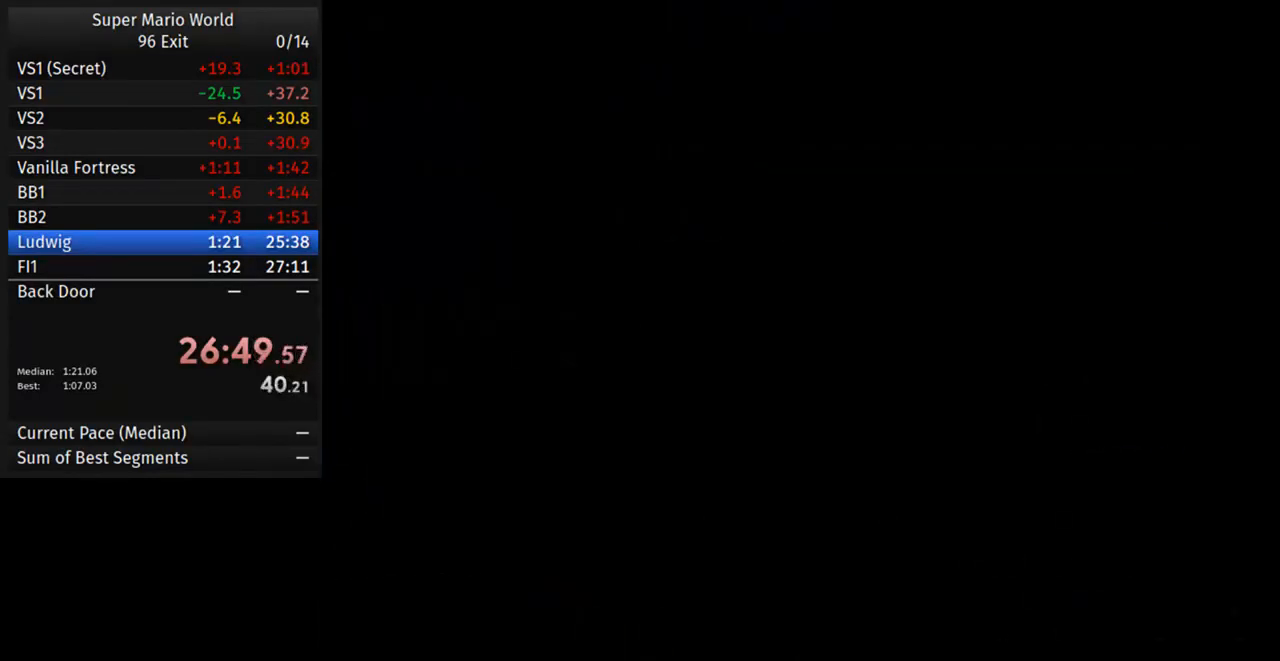
{"dt_ms": 500, "buttons": ["Y"], "events": []}
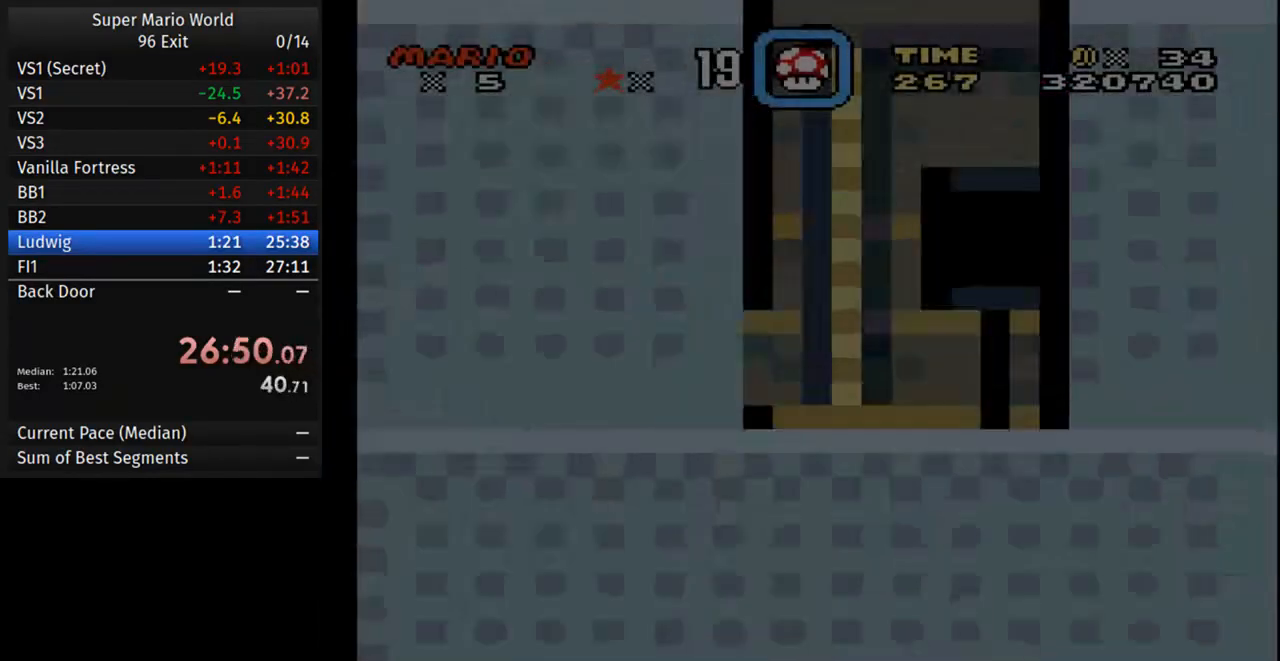
{"dt_ms": 500, "buttons": ["B", "Y"], "events": [[233, "B", "down"]]}
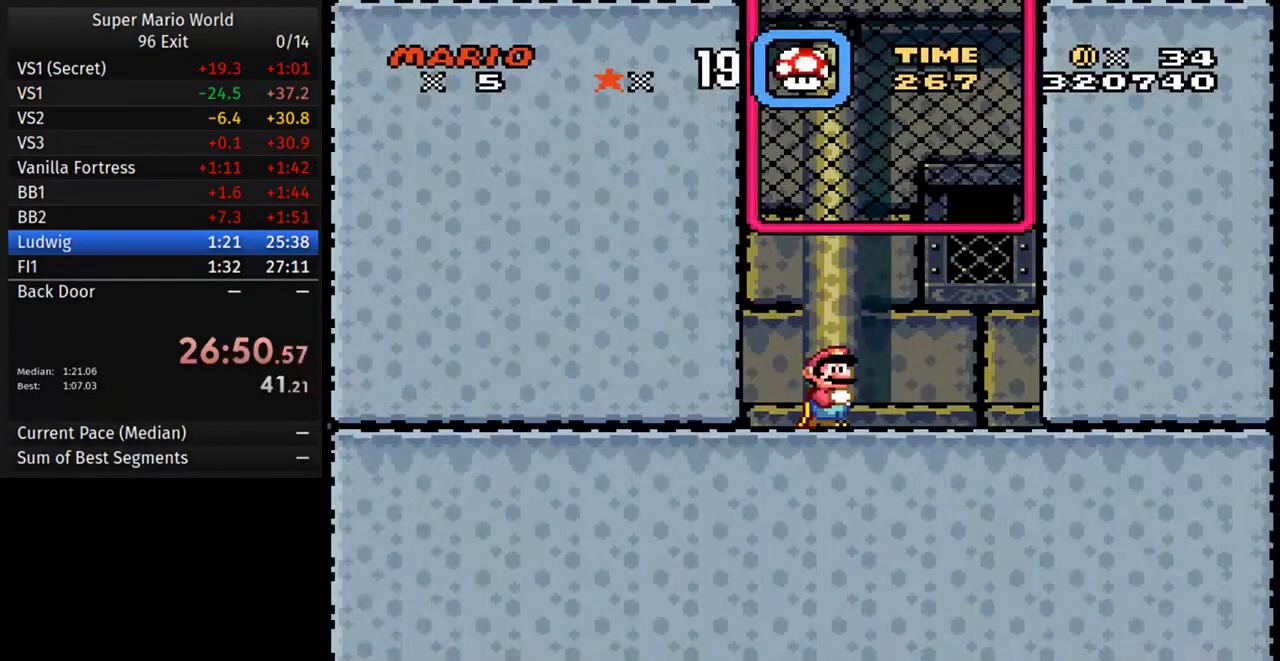
{"dt_ms": 500, "buttons": ["B", "Y", "DPAD_LEFT"], "events": [[67, "B", "up"], [150, "B", "down"], [317, "DPAD_LEFT", "down"]]}
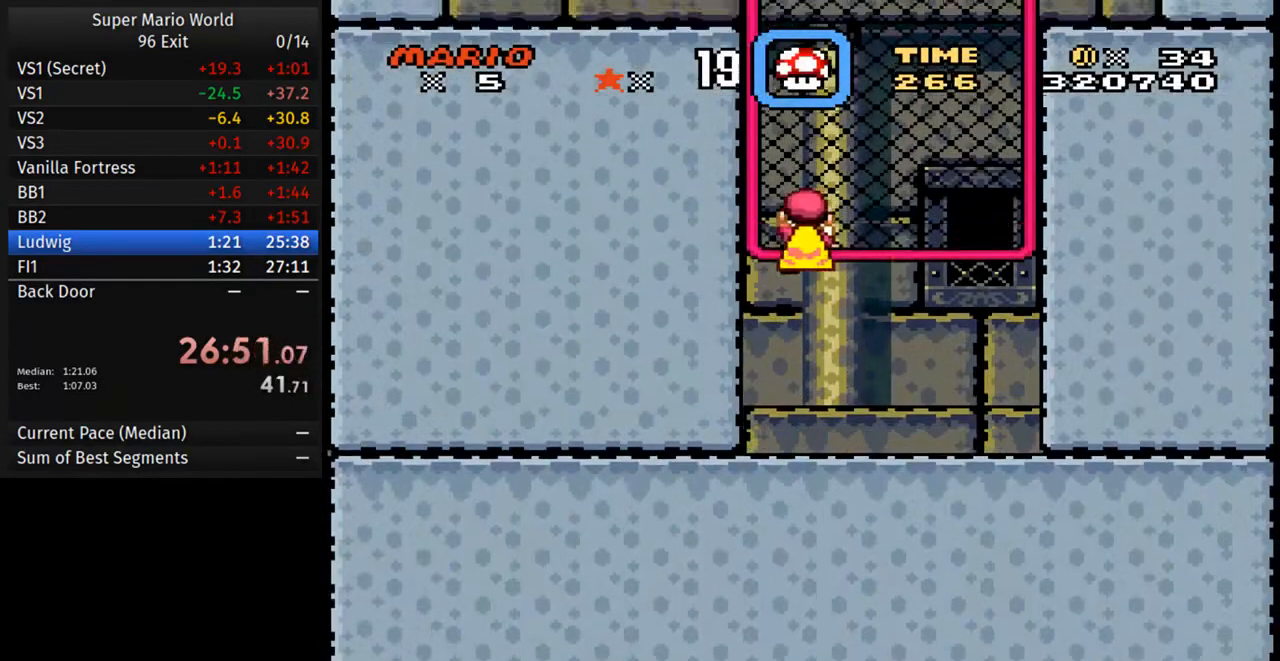
{"dt_ms": 500, "buttons": [], "events": [[17, "B", "up"], [33, "DPAD_LEFT", "up"], [50, "Y", "up"], [167, "B", "down"], [500, "B", "up"]]}
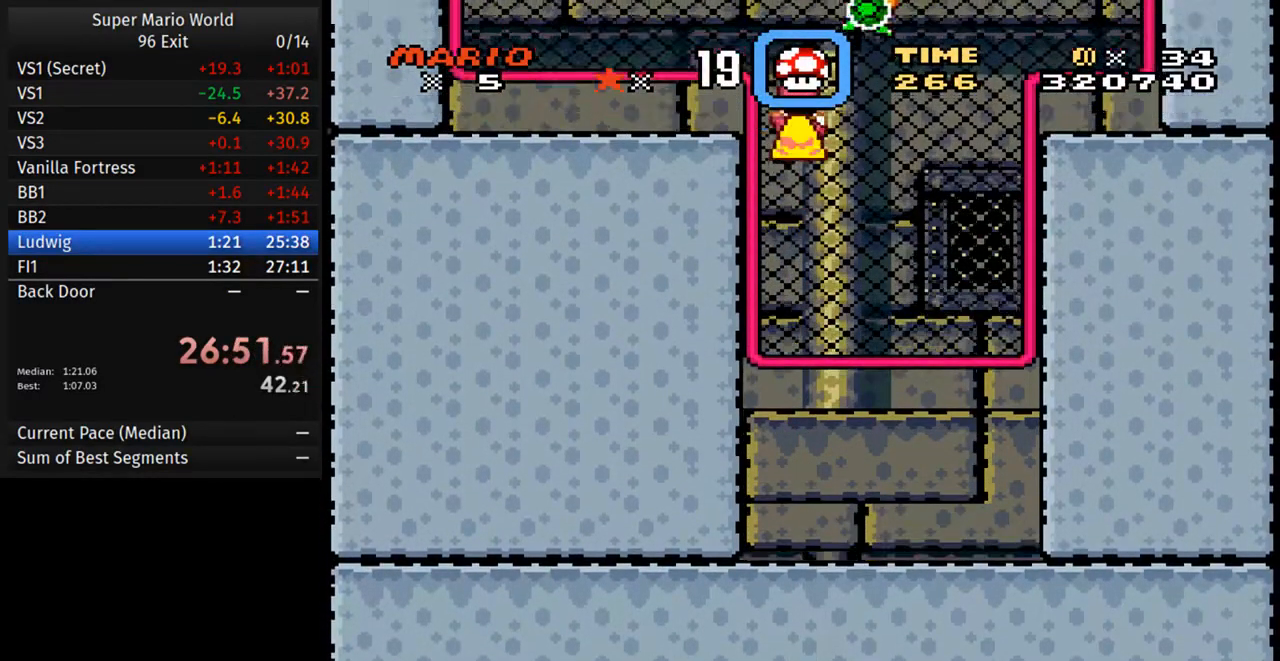
{"dt_ms": 500, "buttons": ["DPAD_LEFT"], "events": [[167, "DPAD_LEFT", "down"]]}
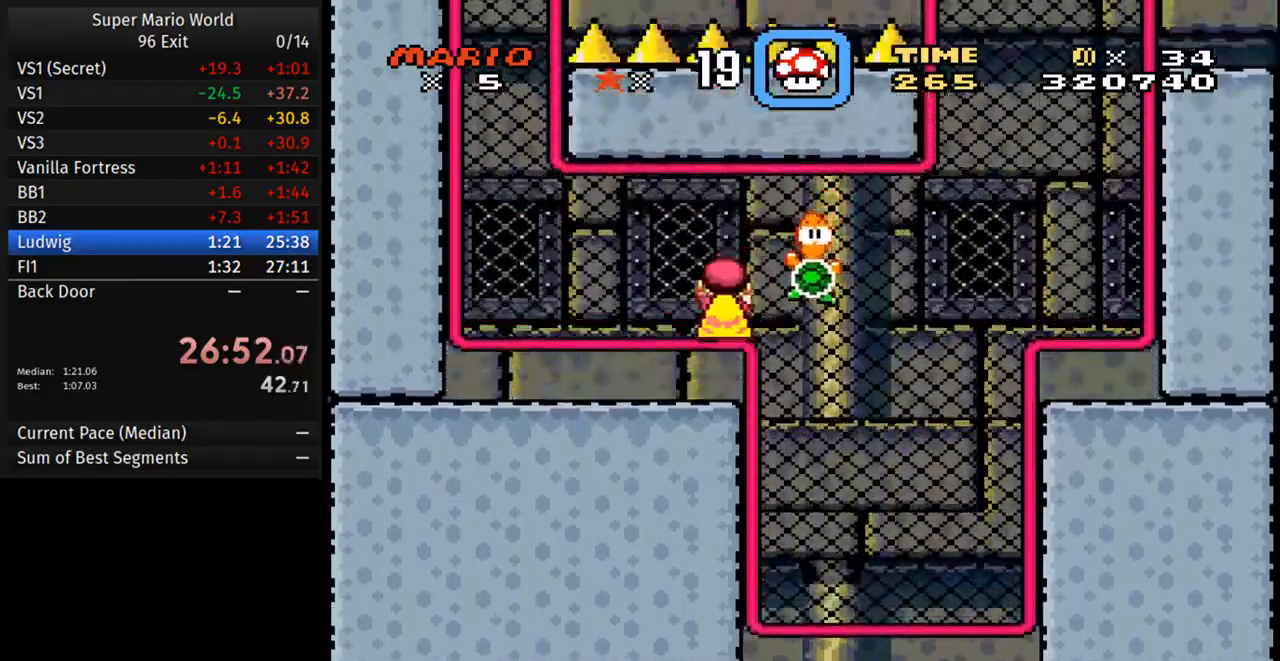
{"dt_ms": 500, "buttons": ["DPAD_LEFT"], "events": []}
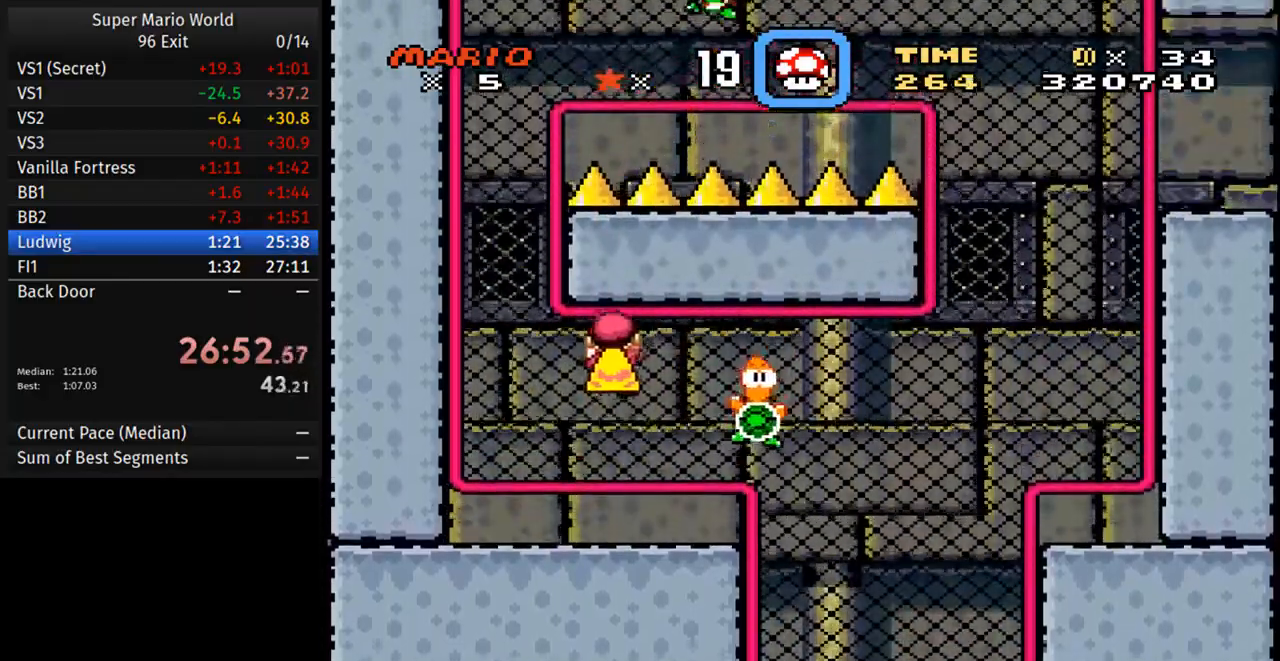
{"dt_ms": 500, "buttons": ["B"], "events": [[450, "B", "down"], [450, "DPAD_LEFT", "up"]]}
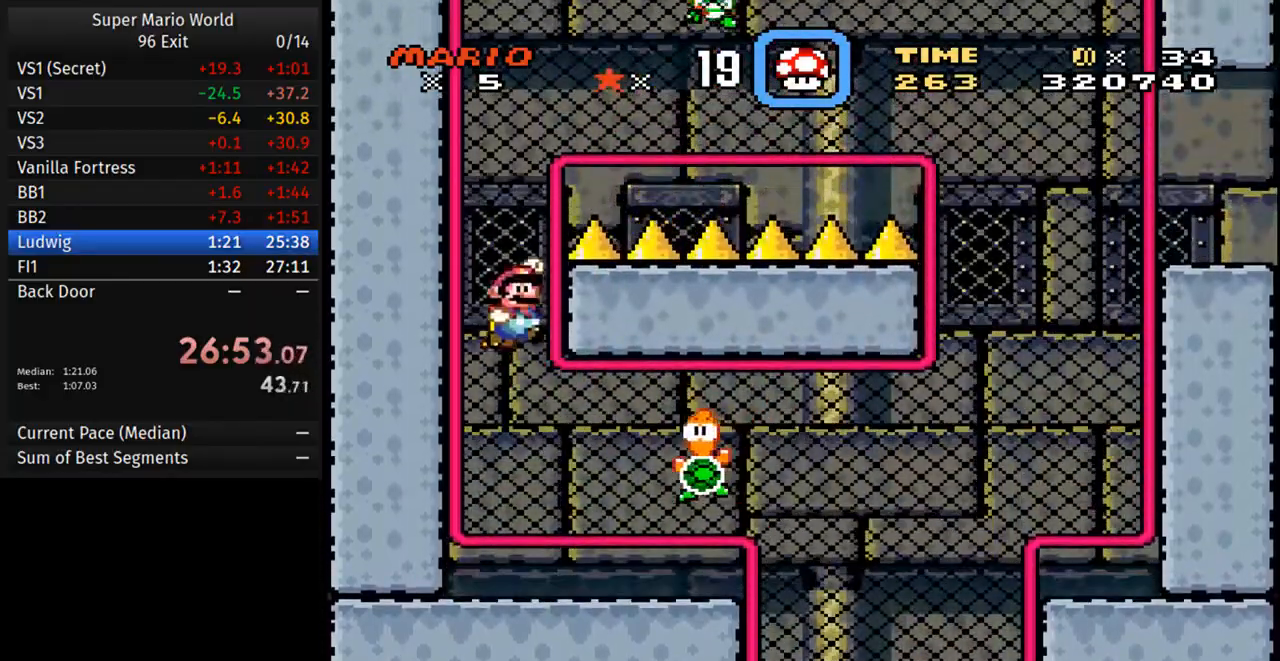
{"dt_ms": 500, "buttons": ["B"], "events": [[250, "B", "up"], [433, "B", "down"]]}
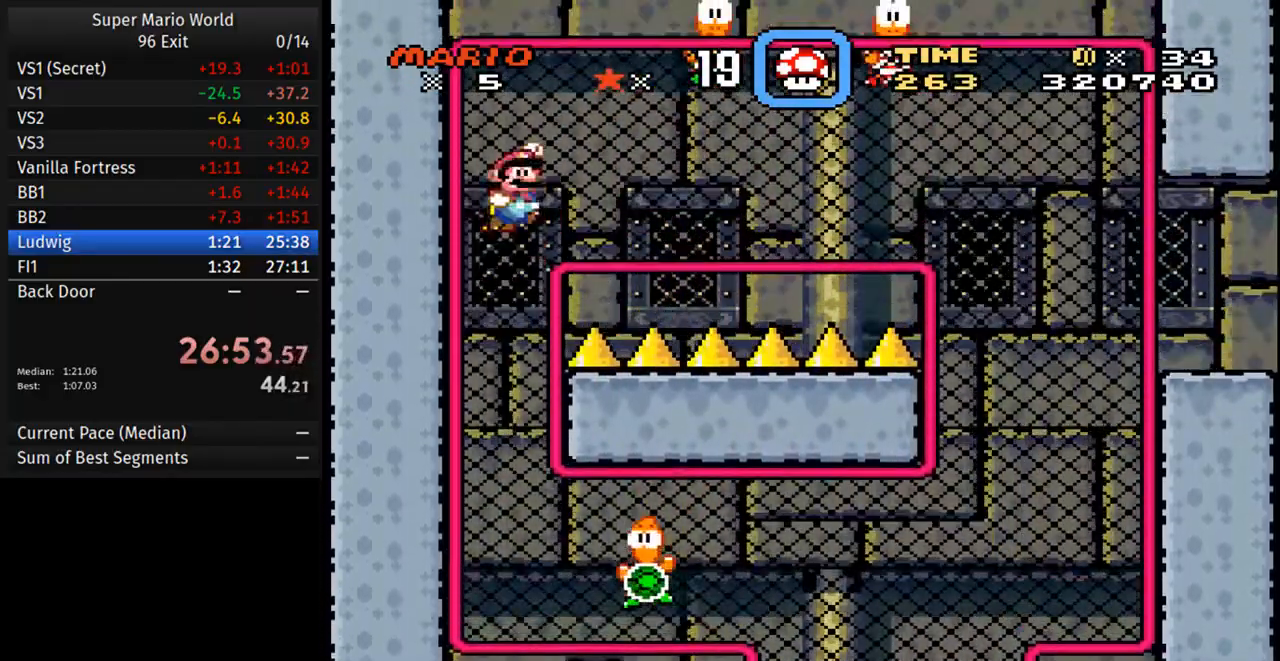
{"dt_ms": 500, "buttons": ["DPAD_RIGHT"], "events": [[233, "B", "up"], [367, "DPAD_RIGHT", "down"]]}
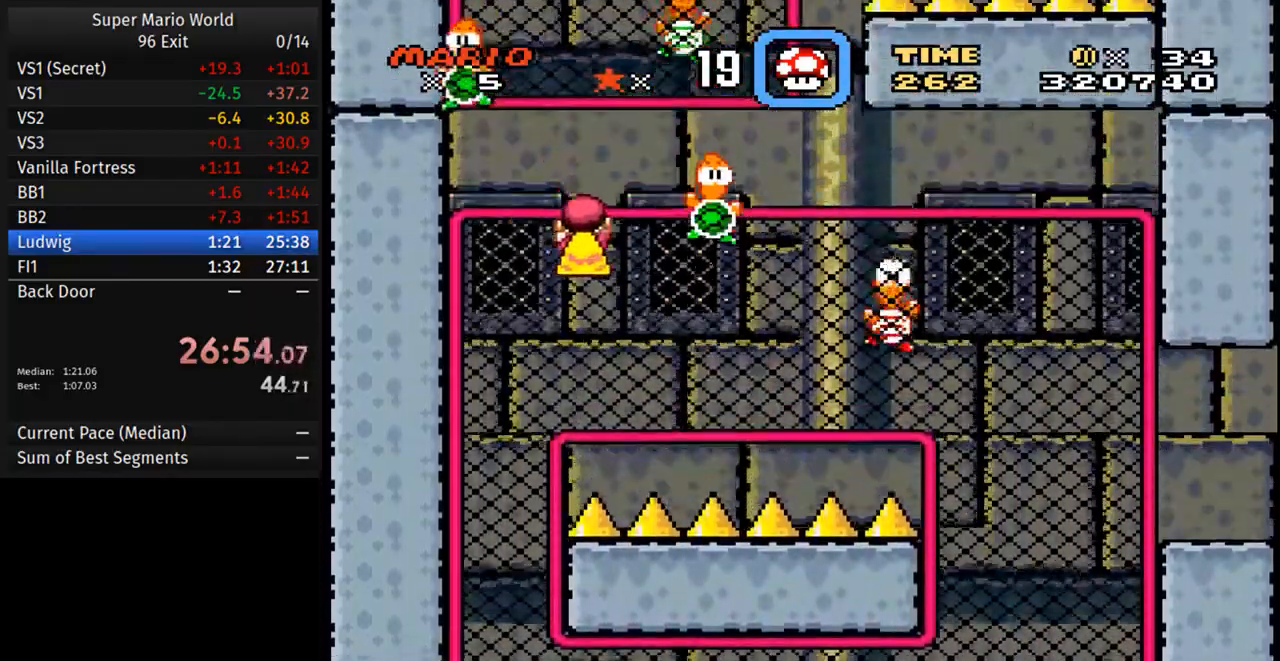
{"dt_ms": 500, "buttons": ["B", "DPAD_RIGHT"], "events": [[33, "B", "down"], [50, "DPAD_RIGHT", "up"], [167, "DPAD_RIGHT", "down"]]}
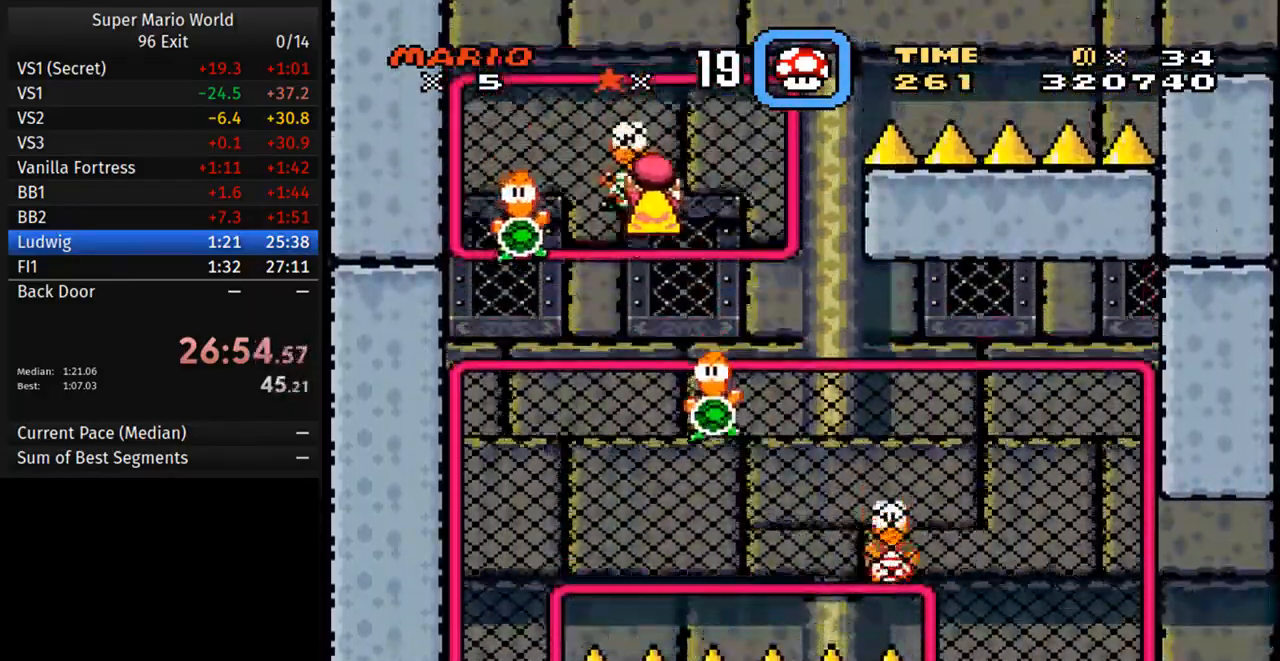
{"dt_ms": 500, "buttons": ["DPAD_RIGHT"]}
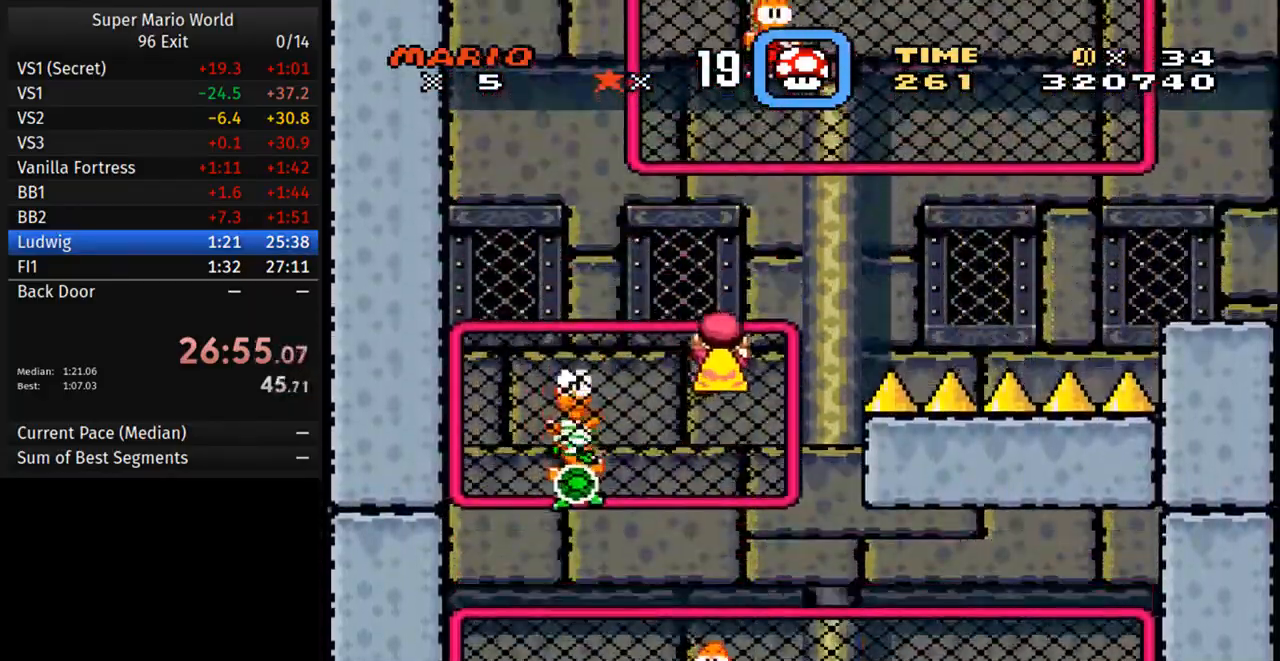
{"dt_ms": 500, "buttons": ["DPAD_RIGHT"], "events": [[83, "B", "down"], [100, "DPAD_RIGHT", "up"], [300, "DPAD_RIGHT", "down"], [467, "B", "up"]]}
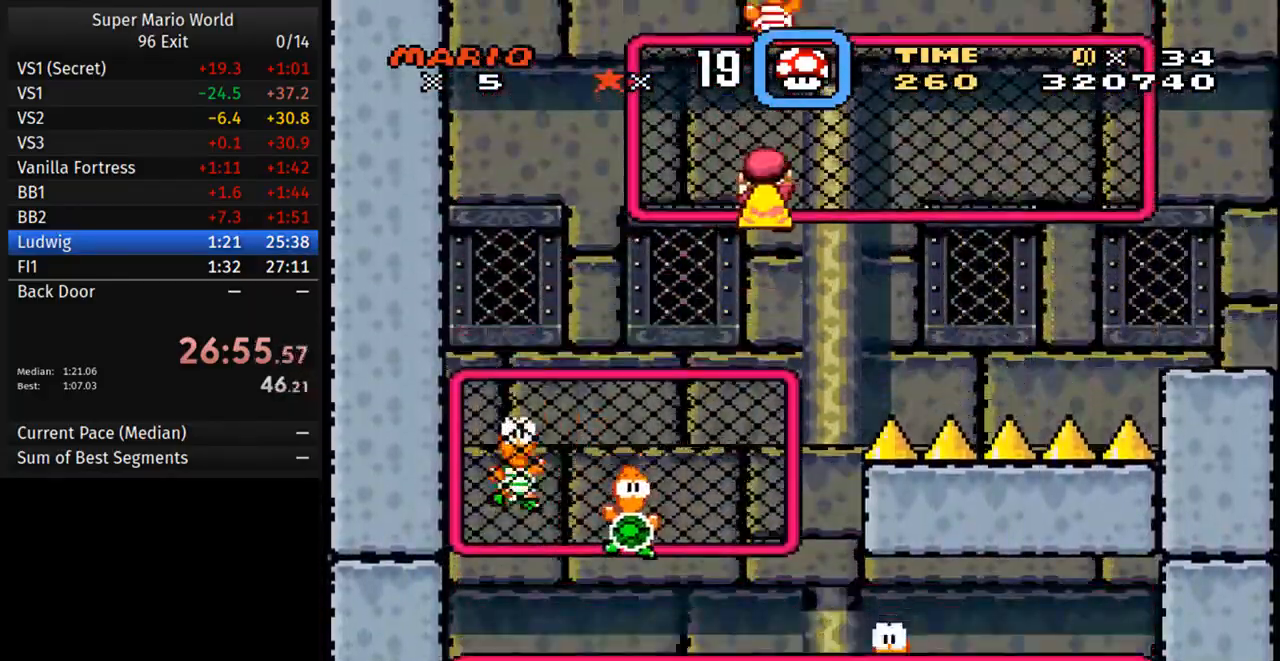
{"dt_ms": 500, "buttons": ["DPAD_RIGHT"], "events": []}
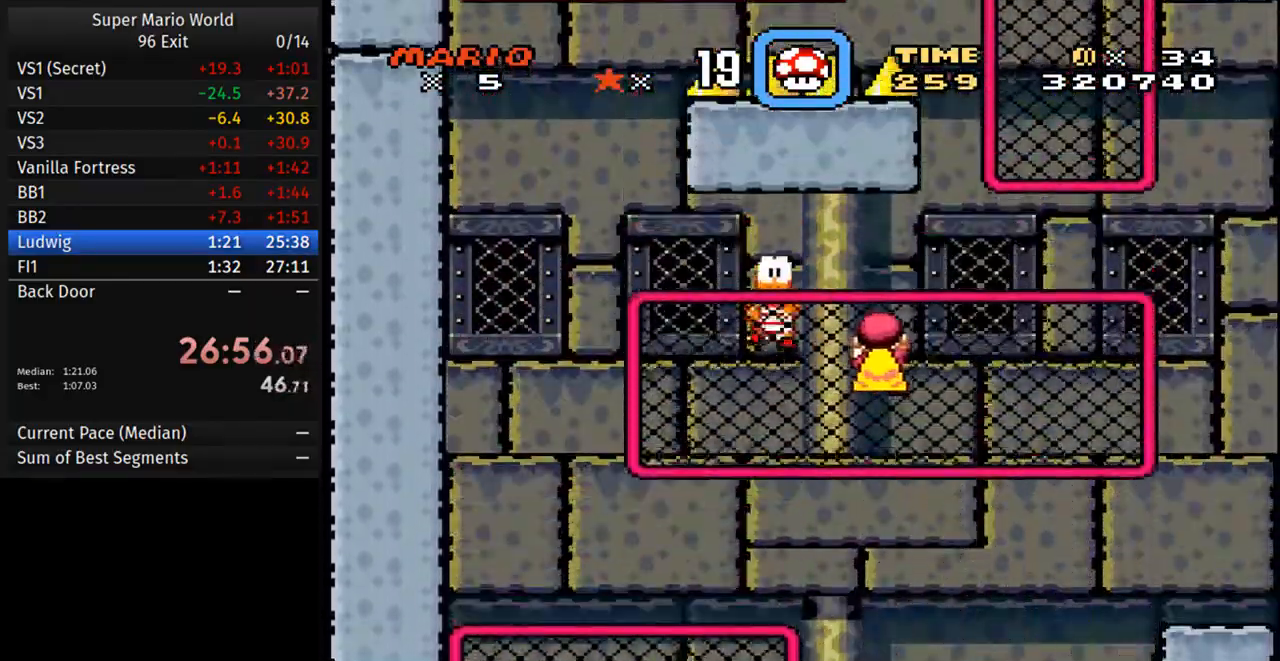
{"dt_ms": 500, "buttons": ["DPAD_RIGHT"], "events": []}
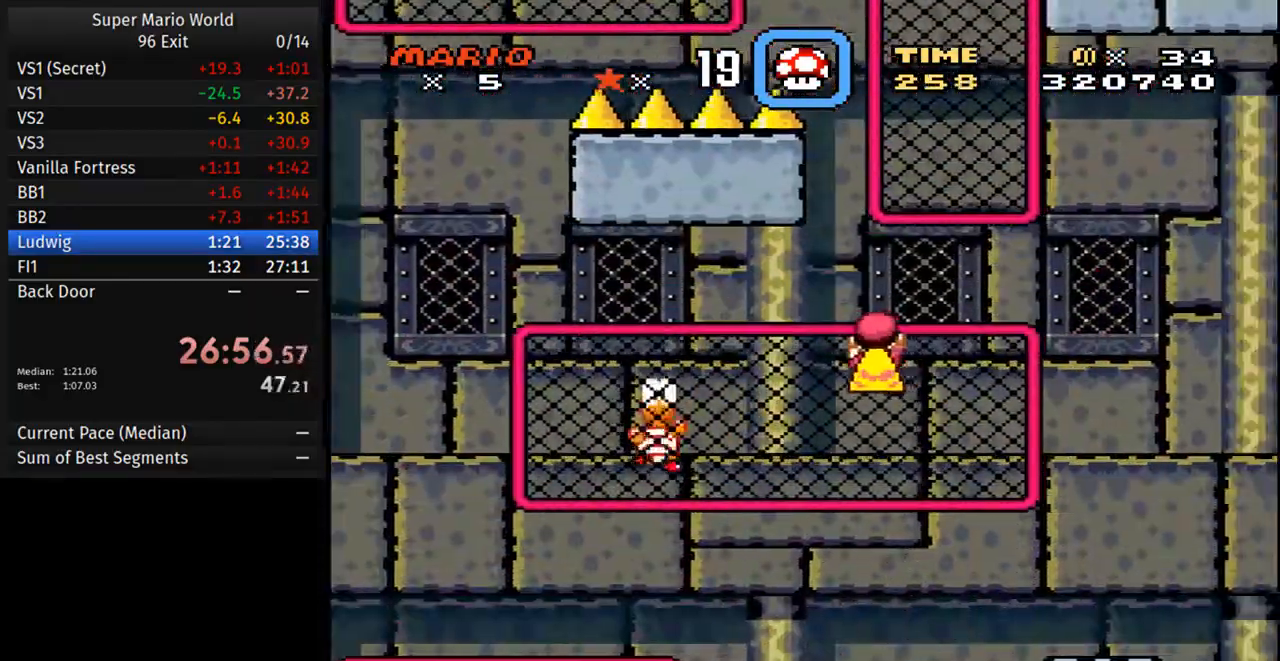
{"dt_ms": 500, "buttons": [], "events": [[133, "B", "down"], [167, "DPAD_RIGHT", "up"], [183, "DPAD_RIGHT", "down"], [217, "DPAD_RIGHT", "up"], [383, "B", "up"]]}
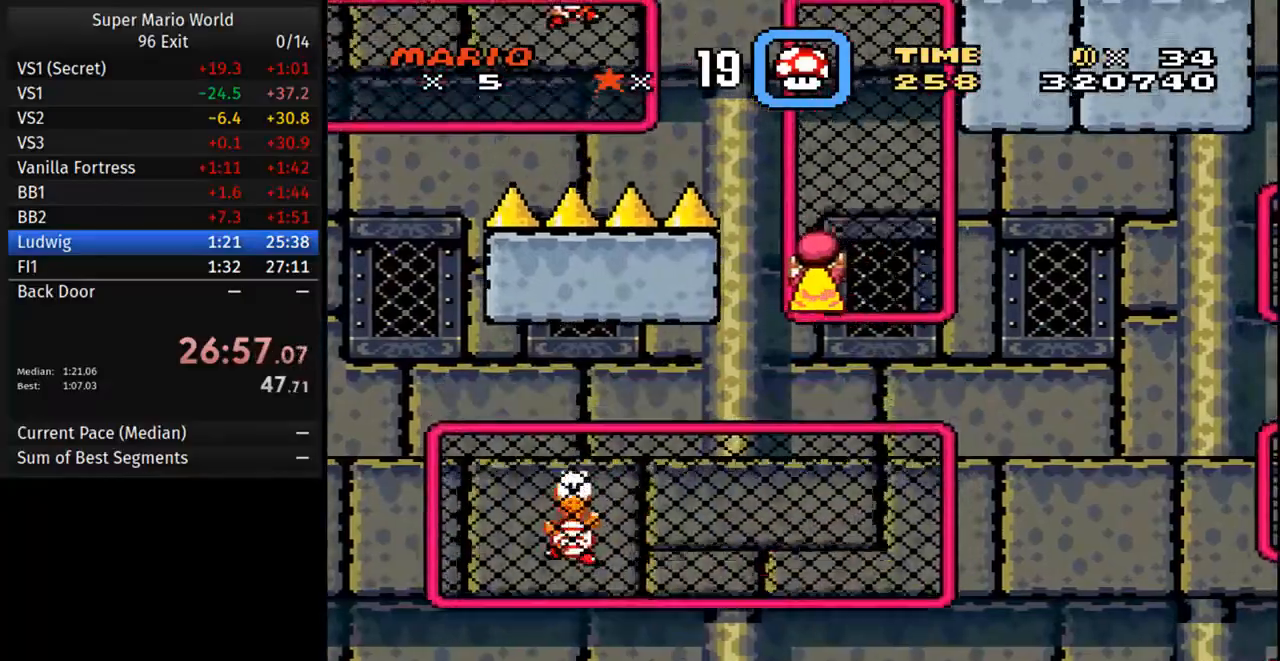
{"dt_ms": 1000, "buttons": ["B", "DPAD_LEFT"]}
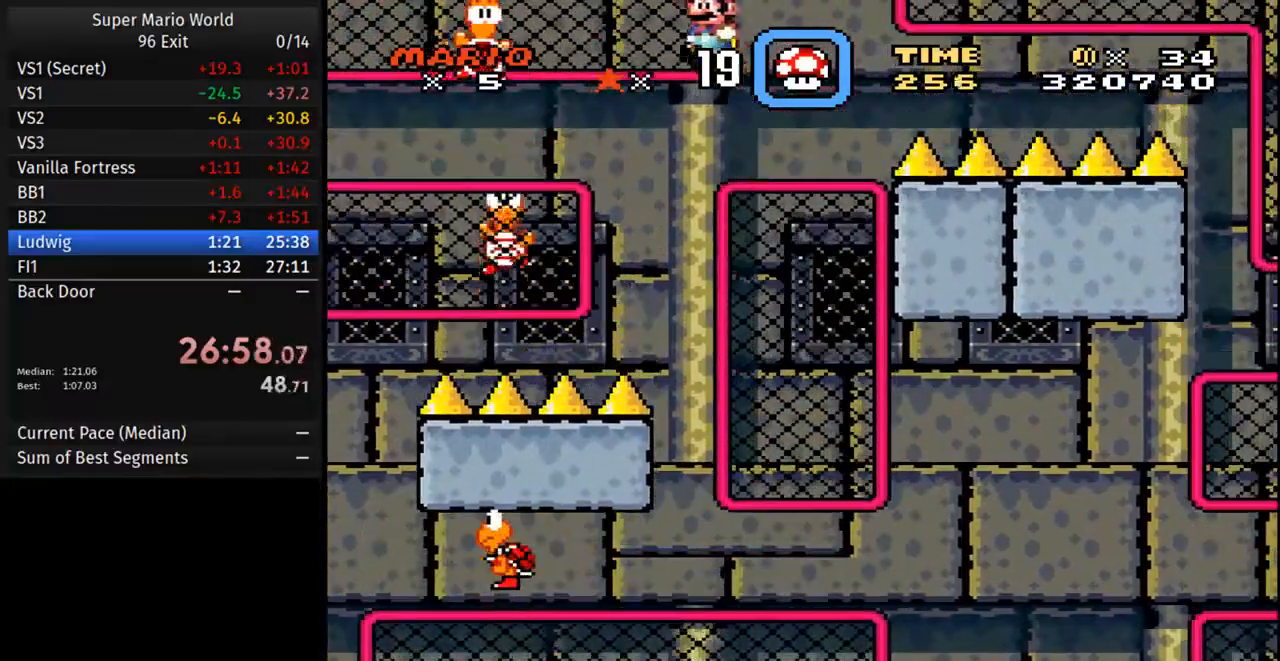
{"dt_ms": 500, "buttons": ["DPAD_LEFT"], "events": [[67, "DPAD_LEFT", "up"], [100, "B", "up"], [417, "DPAD_LEFT", "down"]]}
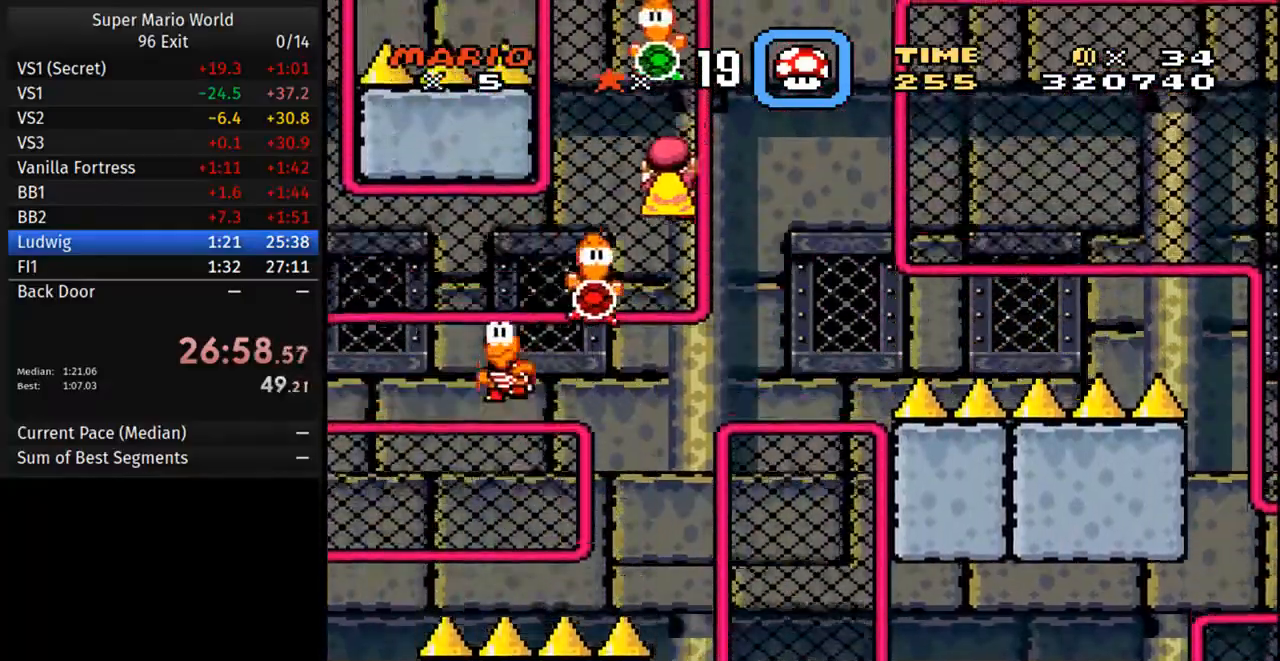
{"dt_ms": 500, "buttons": ["B"], "events": [[383, "B", "down"], [383, "DPAD_LEFT", "up"]]}
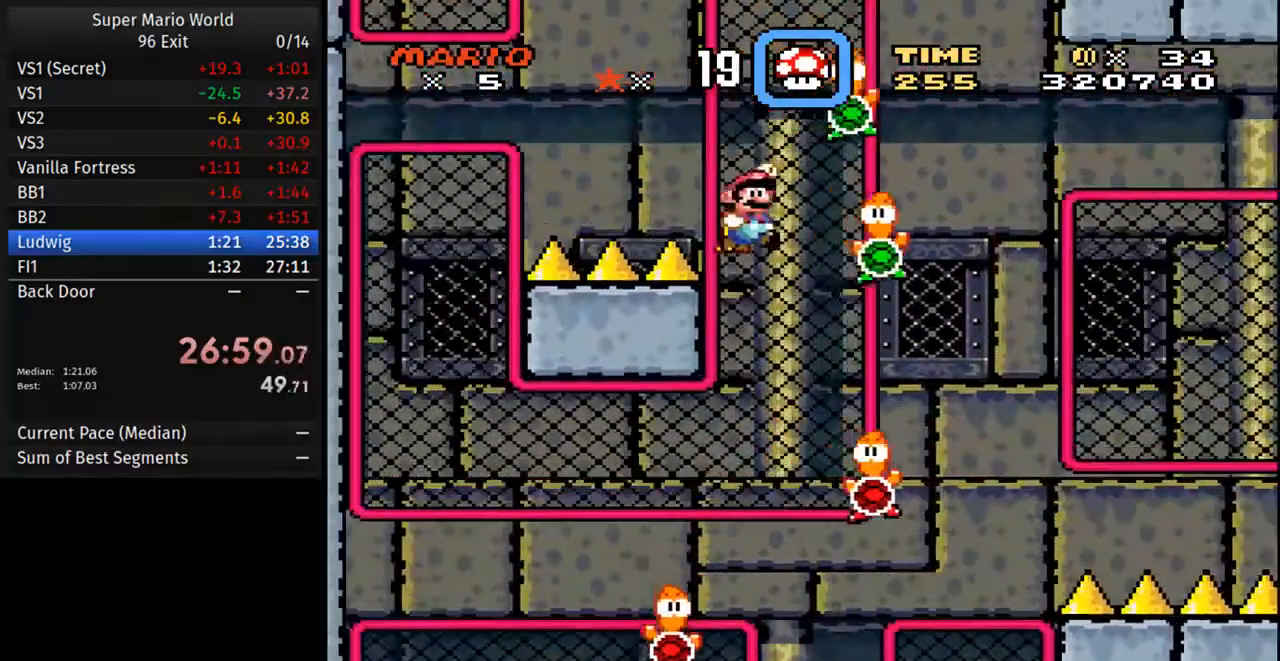
{"dt_ms": 500, "buttons": [], "events": [[183, "DPAD_LEFT", "down"], [267, "B", "up"], [333, "DPAD_LEFT", "up"]]}
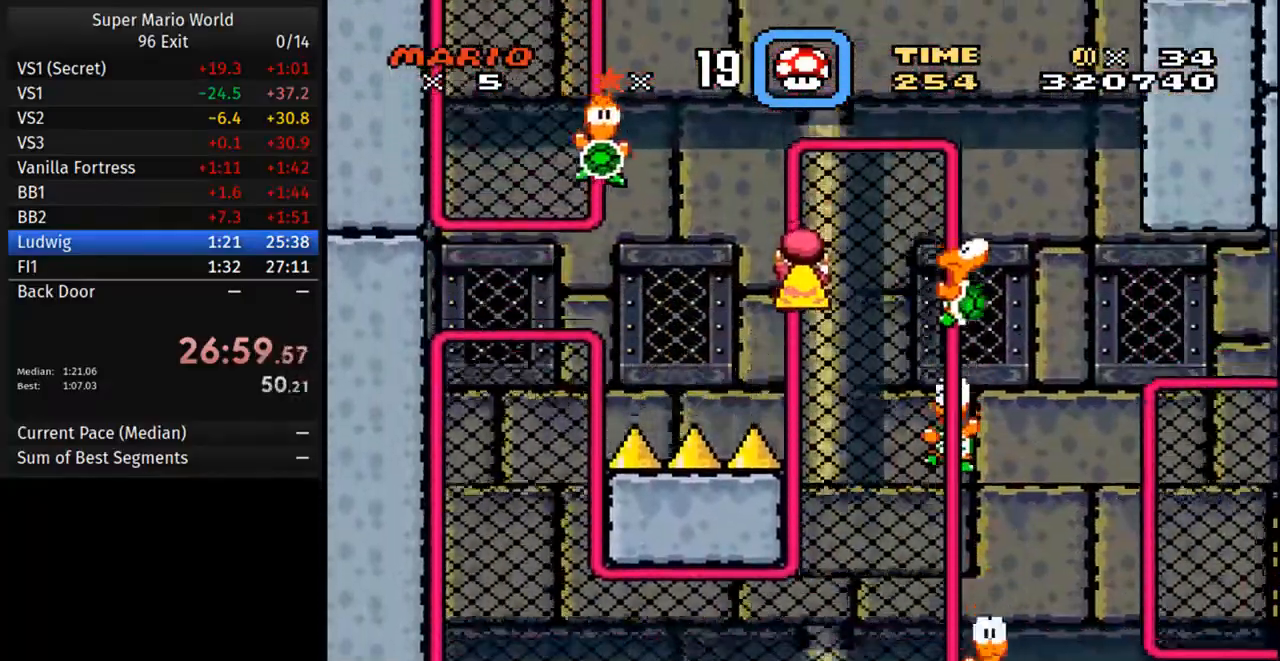
{"dt_ms": 500, "buttons": ["B", "Y", "DPAD_LEFT"], "events": [[83, "B", "down"], [117, "DPAD_LEFT", "down"], [317, "Y", "down"]]}
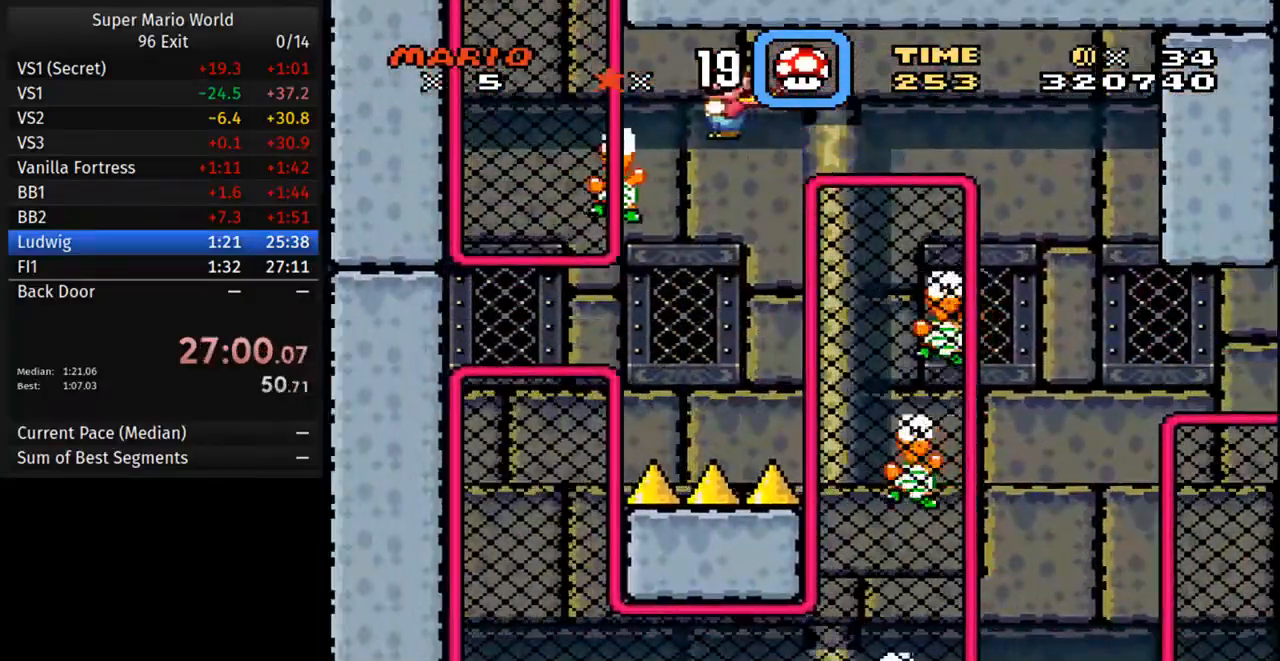
{"dt_ms": 500, "buttons": ["Y"], "events": [[350, "DPAD_LEFT", "up"], [400, "B", "up"]]}
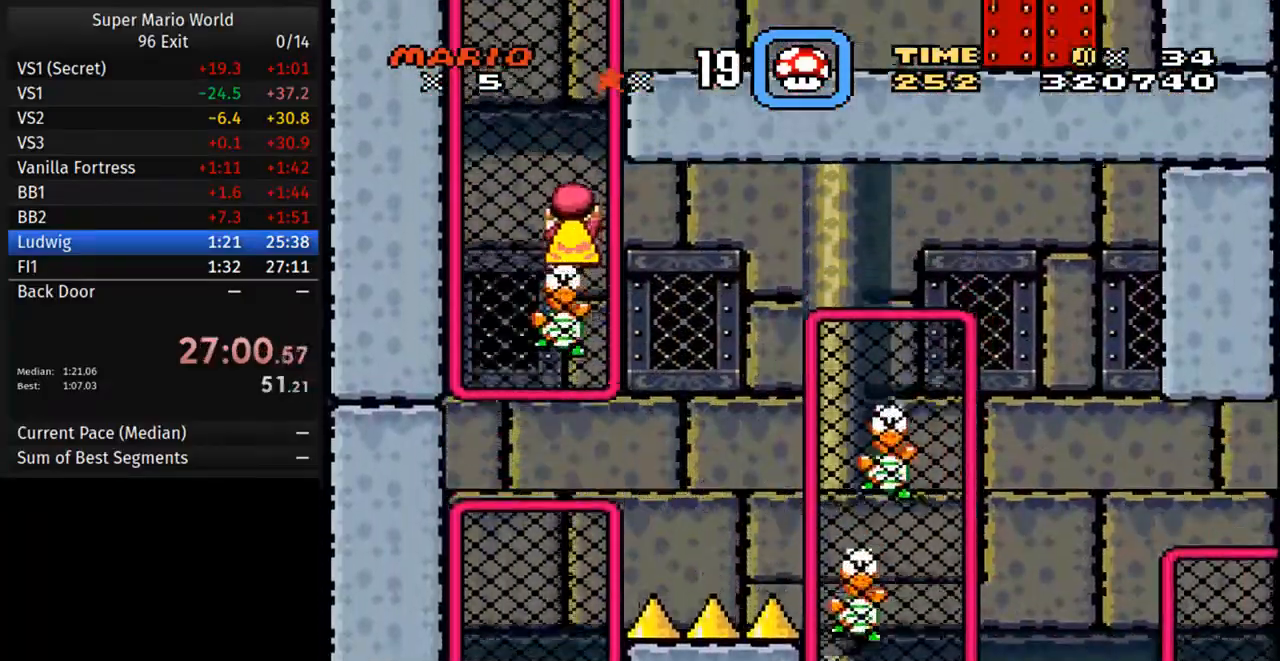
{"dt_ms": 500, "buttons": ["B"], "events": [[67, "B", "down"], [67, "Y", "up"], [383, "B", "up"], [417, "B", "down"]]}
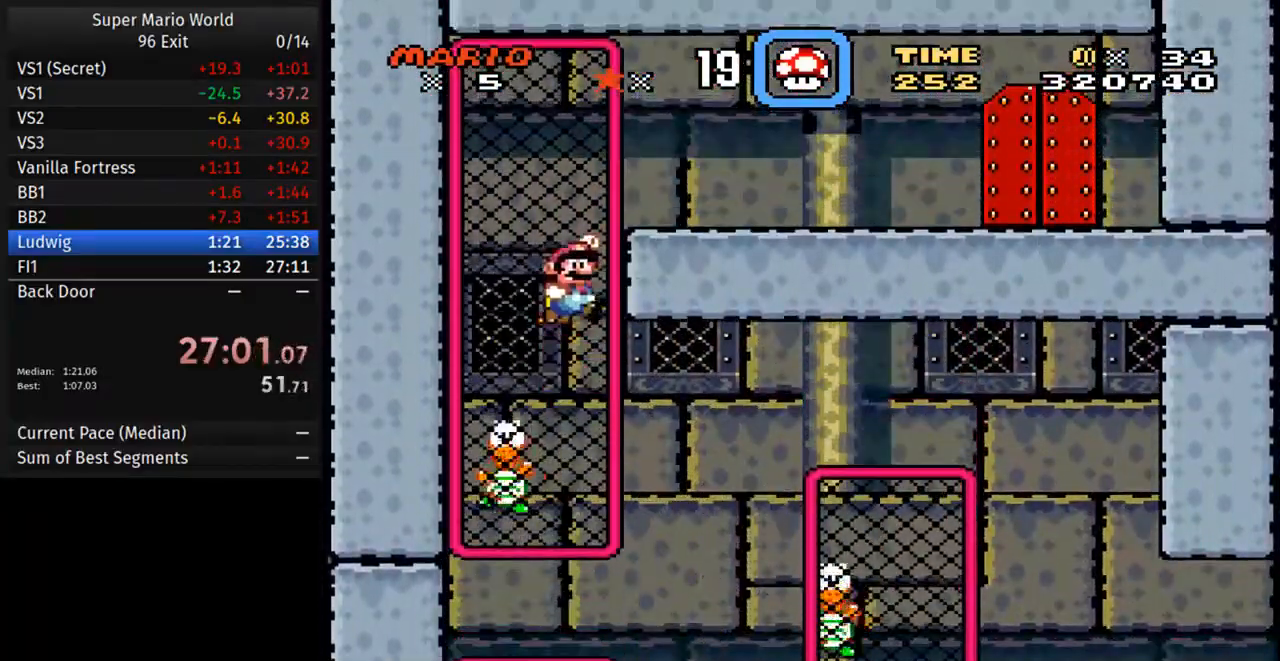
{"dt_ms": 500, "buttons": ["Y", "DPAD_RIGHT"], "events": [[133, "B", "up"], [150, "DPAD_RIGHT", "down"], [217, "DPAD_RIGHT", "up"], [267, "DPAD_RIGHT", "down"], [283, "B", "down"], [450, "Y", "down"], [500, "B", "up"]]}
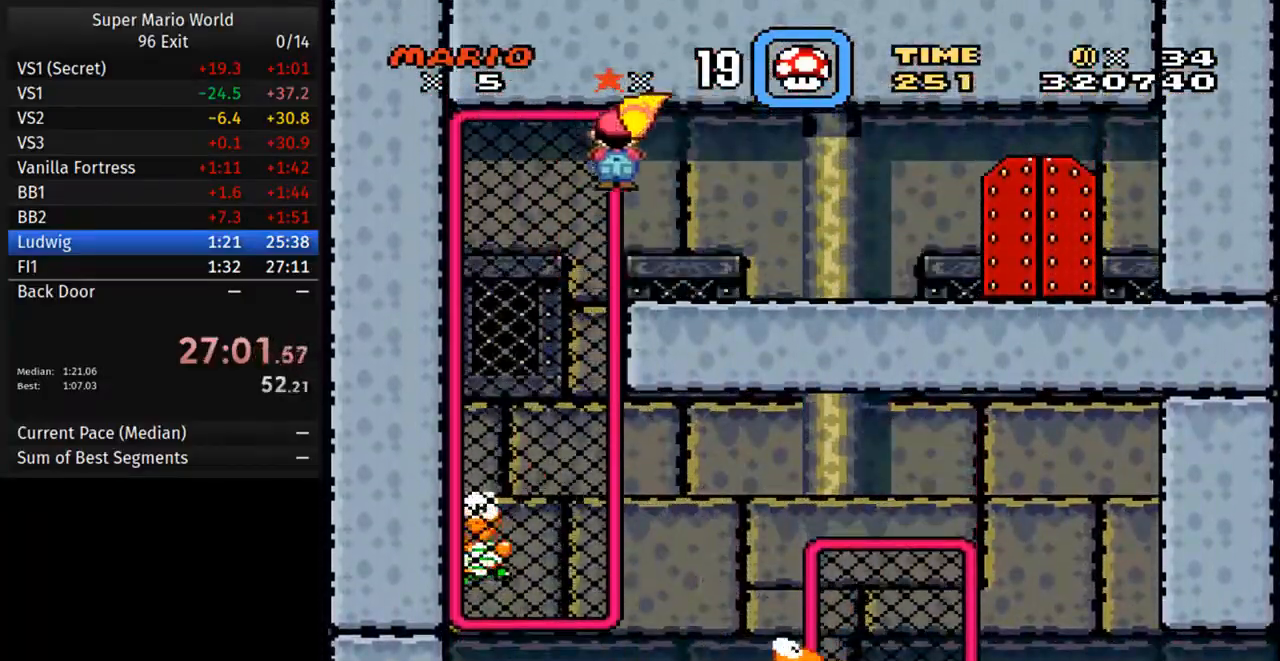
{"dt_ms": 500, "buttons": ["Y", "DPAD_RIGHT"], "events": []}